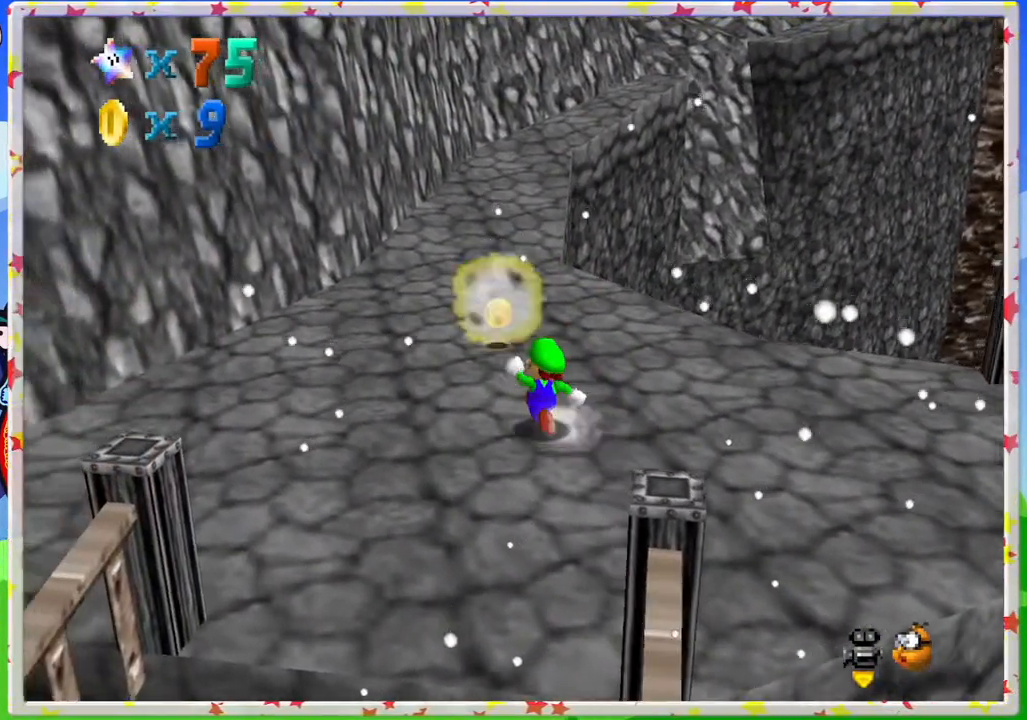
Gameplay with a controller (Nintendo layout); each line is a JSON object with the inputs held at the frame after it. "events" lists button and stick changes between this image and that frame as [ms after this image, input, new state], when the widget could be followed in between. Not read: L3 R3.
{"buttons": [], "left_stick": "up", "events": [[167, "left_stick", "up"]]}
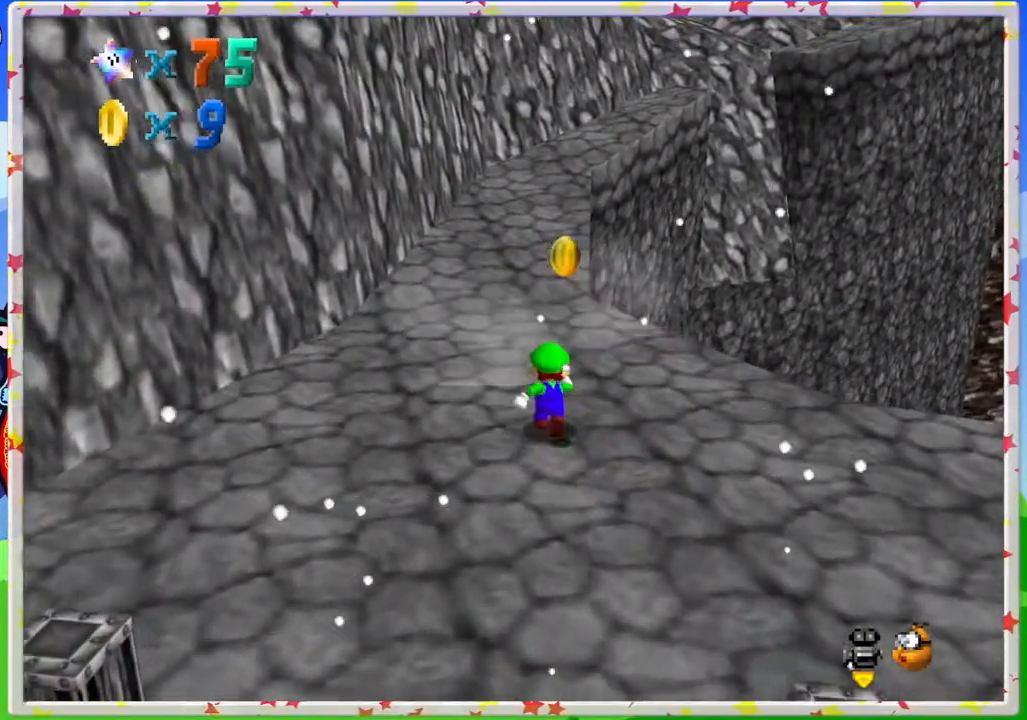
{"buttons": [], "left_stick": "down", "events": [[183, "left_stick", "left"], [233, "left_stick", "down-left"], [367, "left_stick", "down"]]}
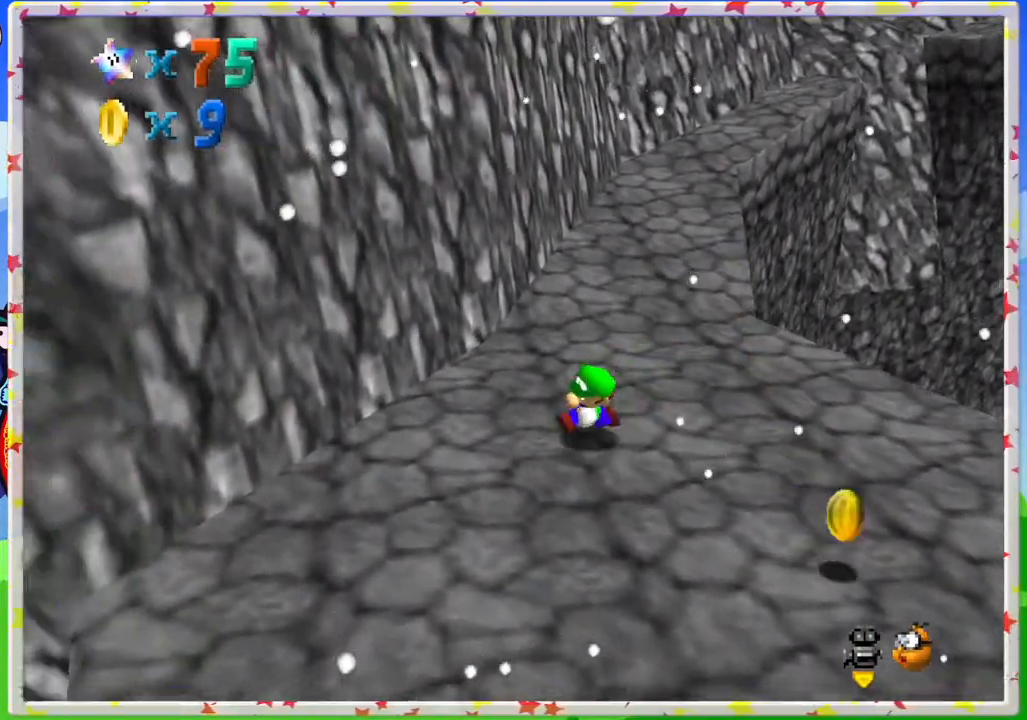
{"buttons": [], "left_stick": "down-right", "events": [[33, "left_stick", "down-right"]]}
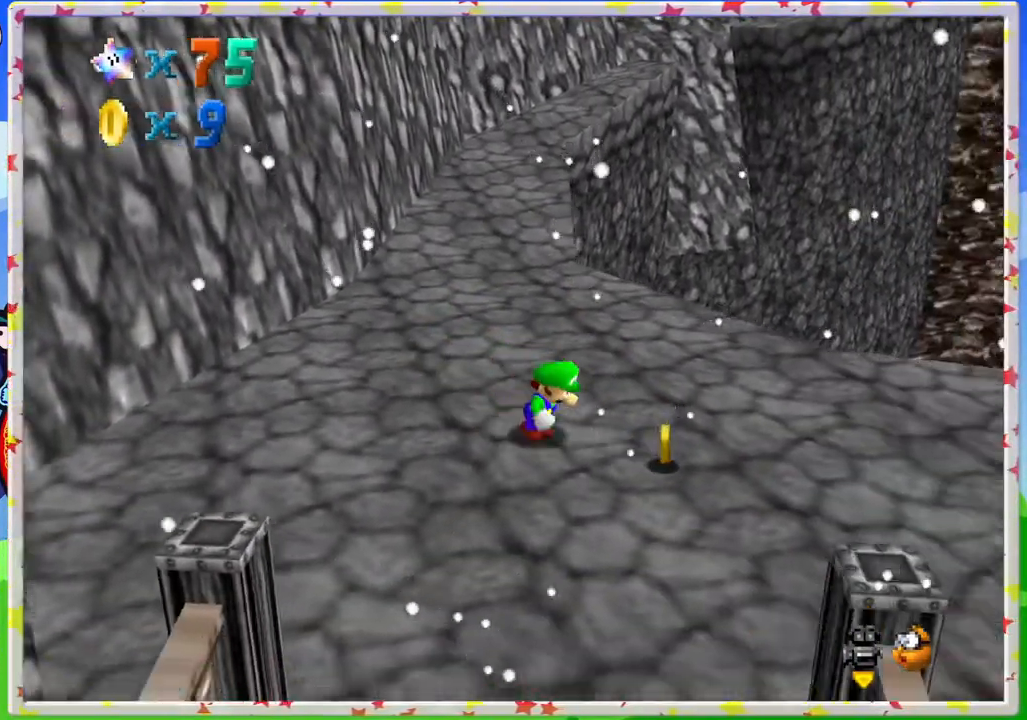
{"buttons": [], "left_stick": "up-left", "events": [[283, "left_stick", "up-right"], [333, "left_stick", "up"], [483, "left_stick", "up-left"]]}
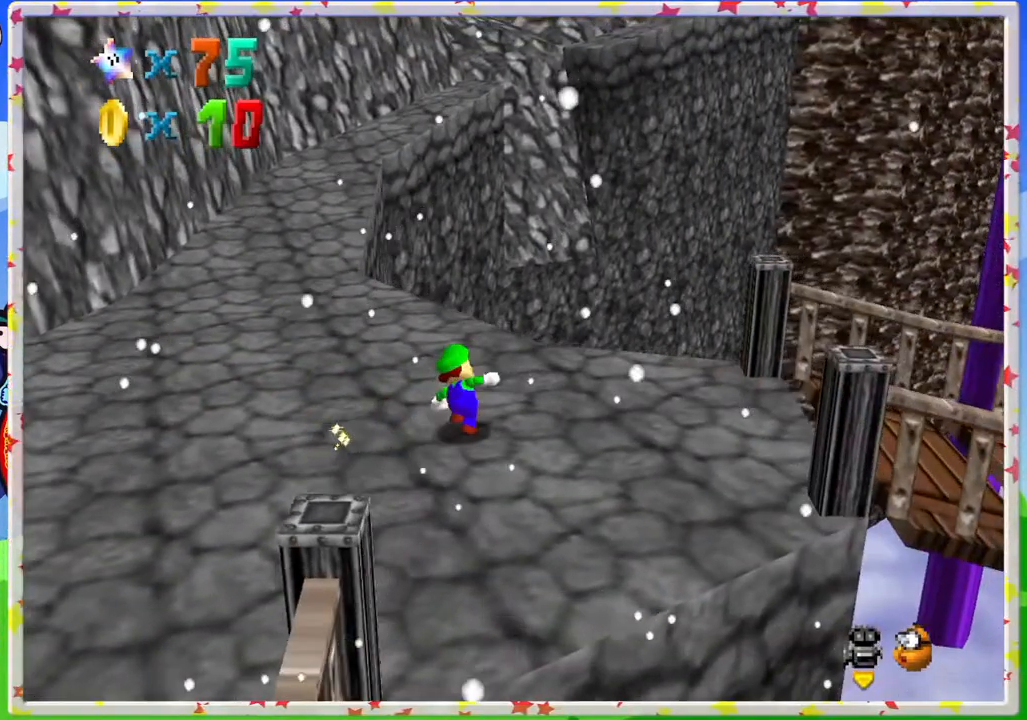
{"buttons": [], "left_stick": "up", "events": [[467, "left_stick", "up"]]}
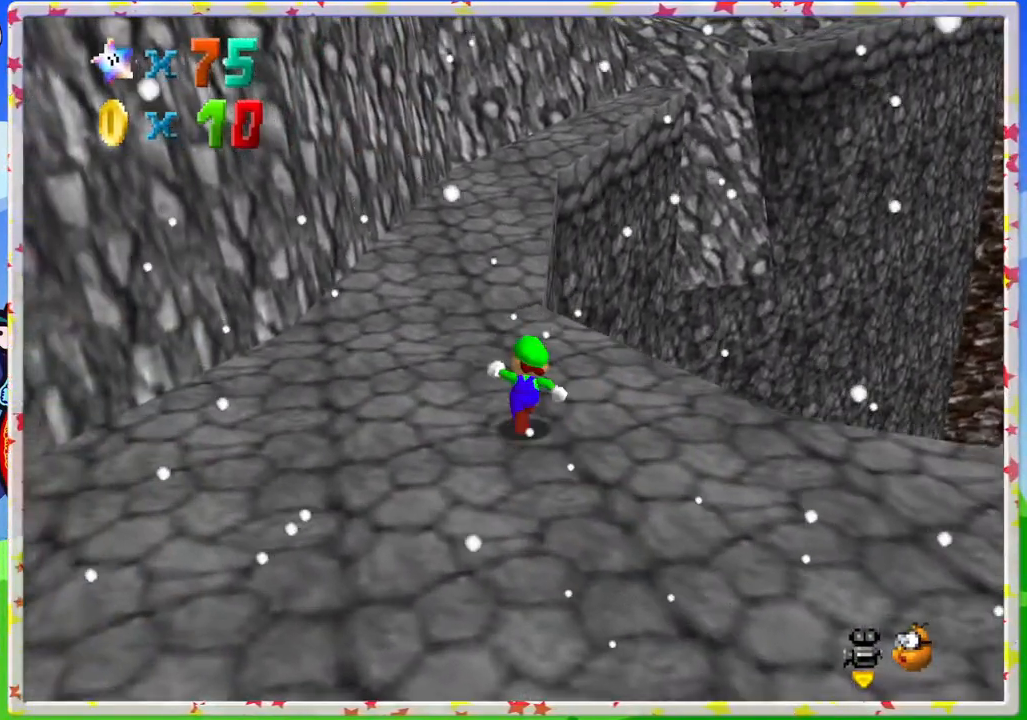
{"buttons": ["Z"], "left_stick": "up-left", "events": [[367, "left_stick", "up-left"], [483, "Z", "down"]]}
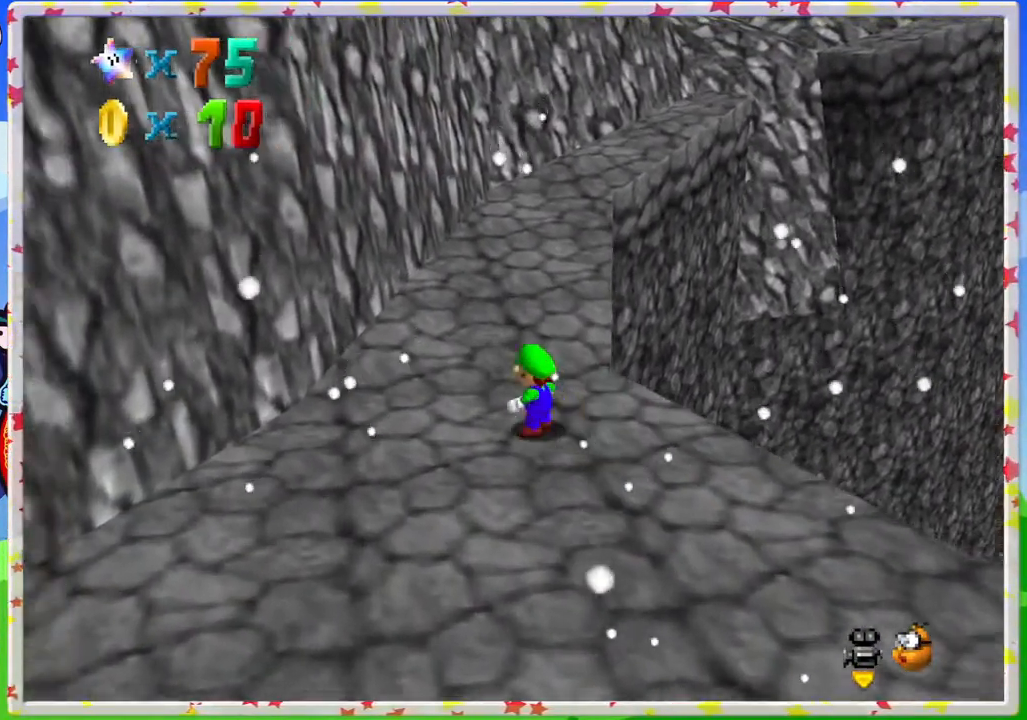
{"buttons": ["A"], "left_stick": "up", "events": [[50, "left_stick", "up"], [233, "Z", "up"], [400, "A", "down"]]}
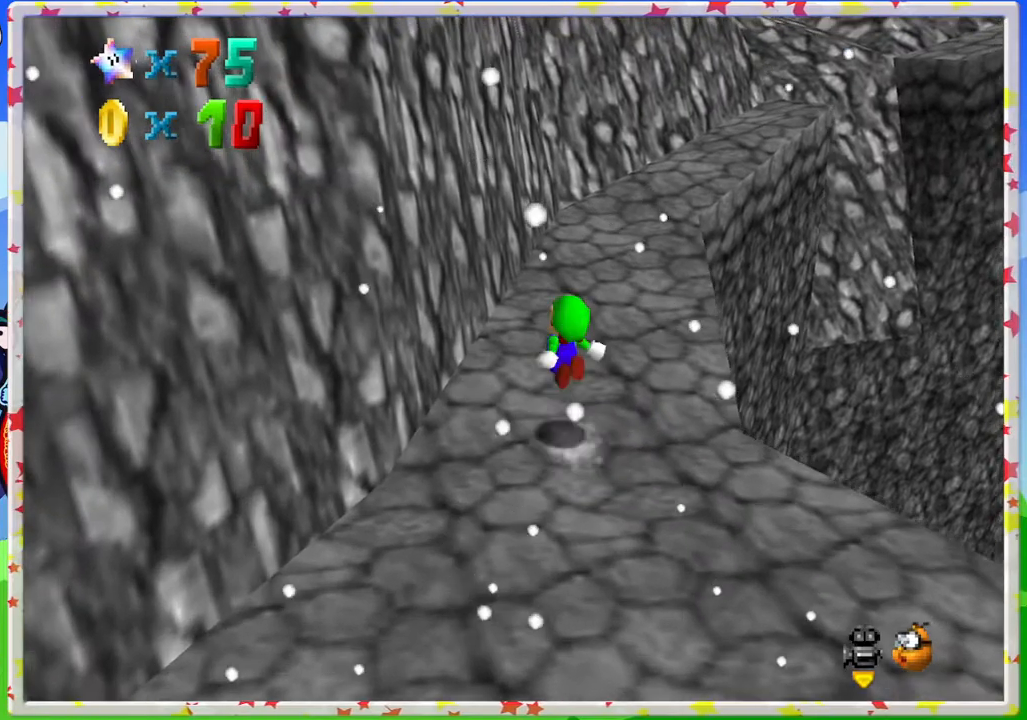
{"buttons": [], "left_stick": "down-right", "events": [[67, "A", "up"], [183, "left_stick", "up-right"], [317, "left_stick", "right"], [417, "left_stick", "down-right"]]}
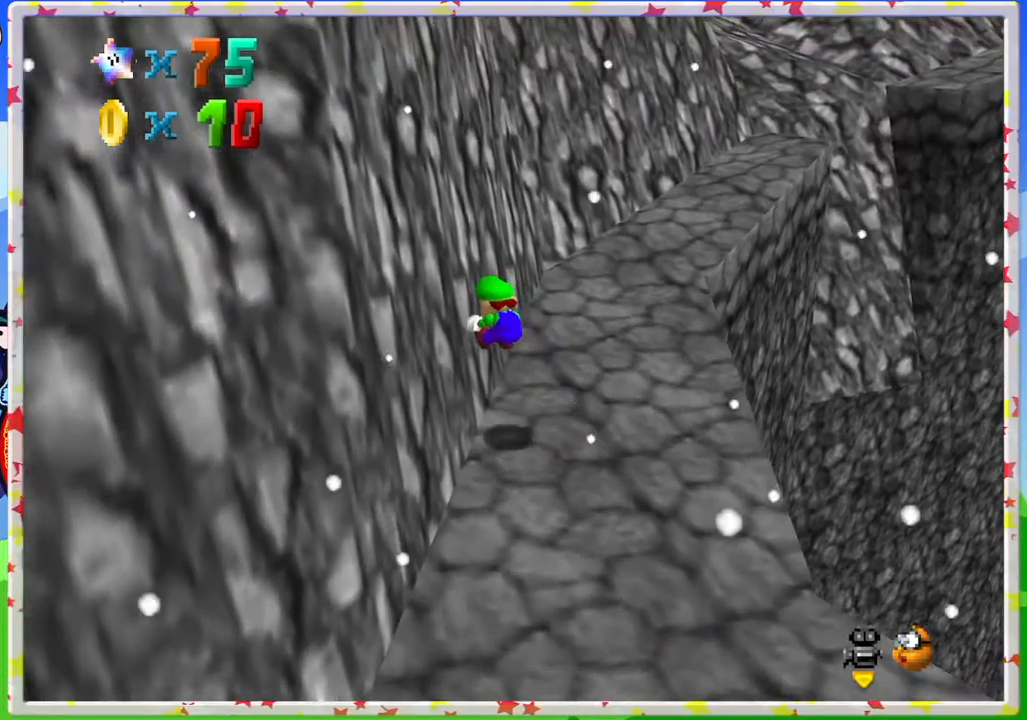
{"buttons": [], "left_stick": "up", "events": [[400, "C_LEFT", "down"], [433, "left_stick", "up"], [500, "C_LEFT", "up"]]}
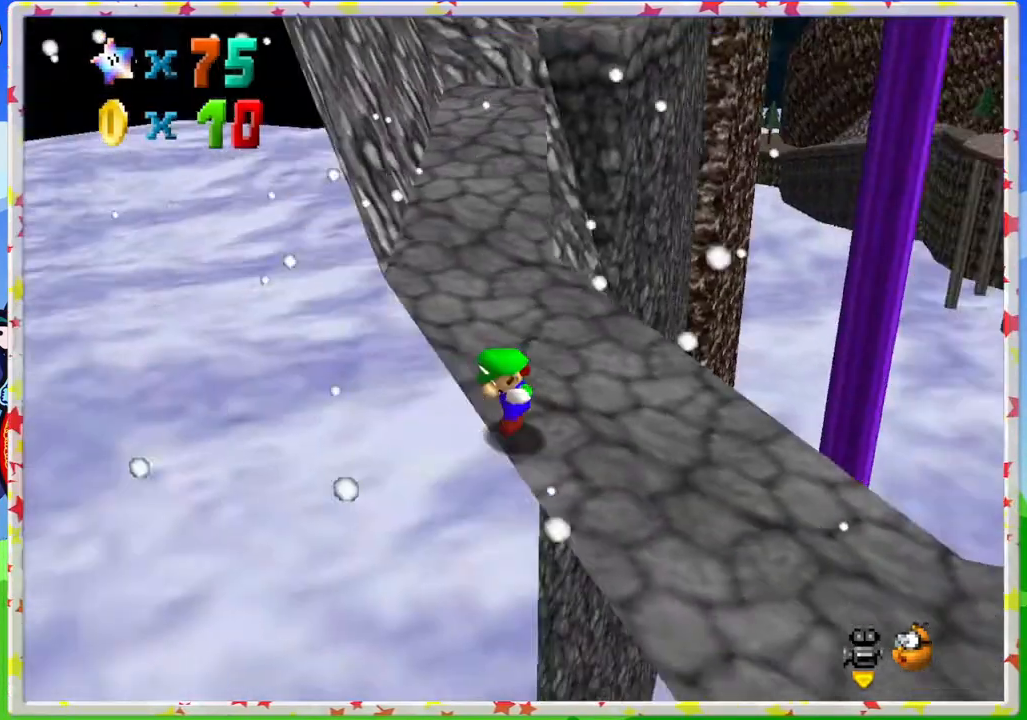
{"buttons": [], "left_stick": "up-left", "events": [[300, "left_stick", "up-left"]]}
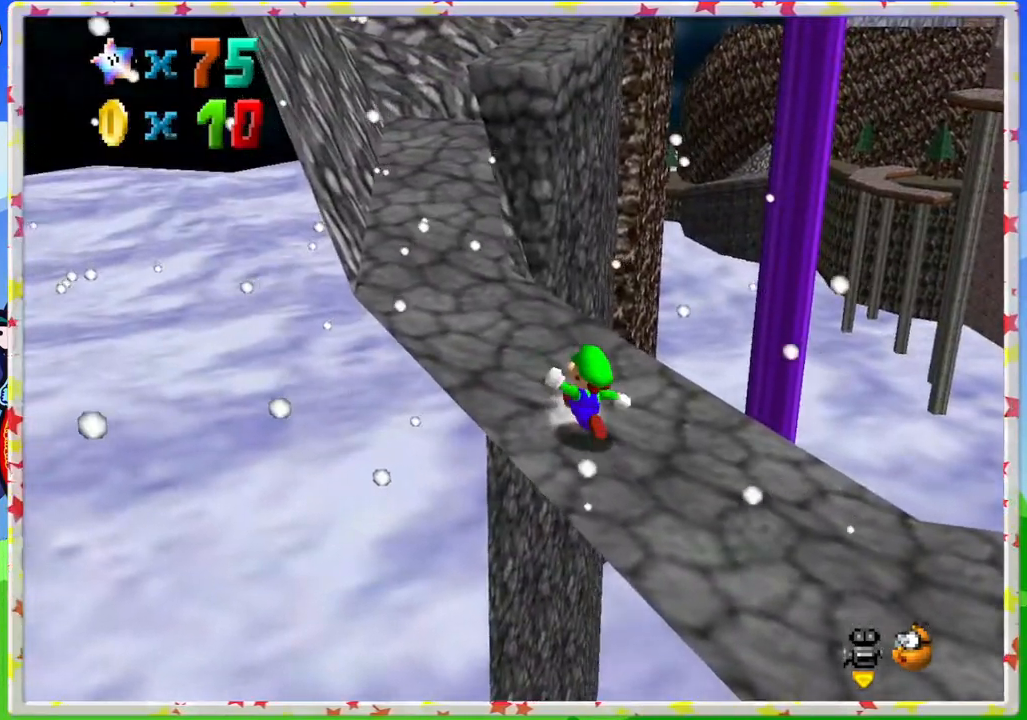
{"buttons": [], "left_stick": "up-left", "events": [[383, "A", "down"], [500, "A", "up"]]}
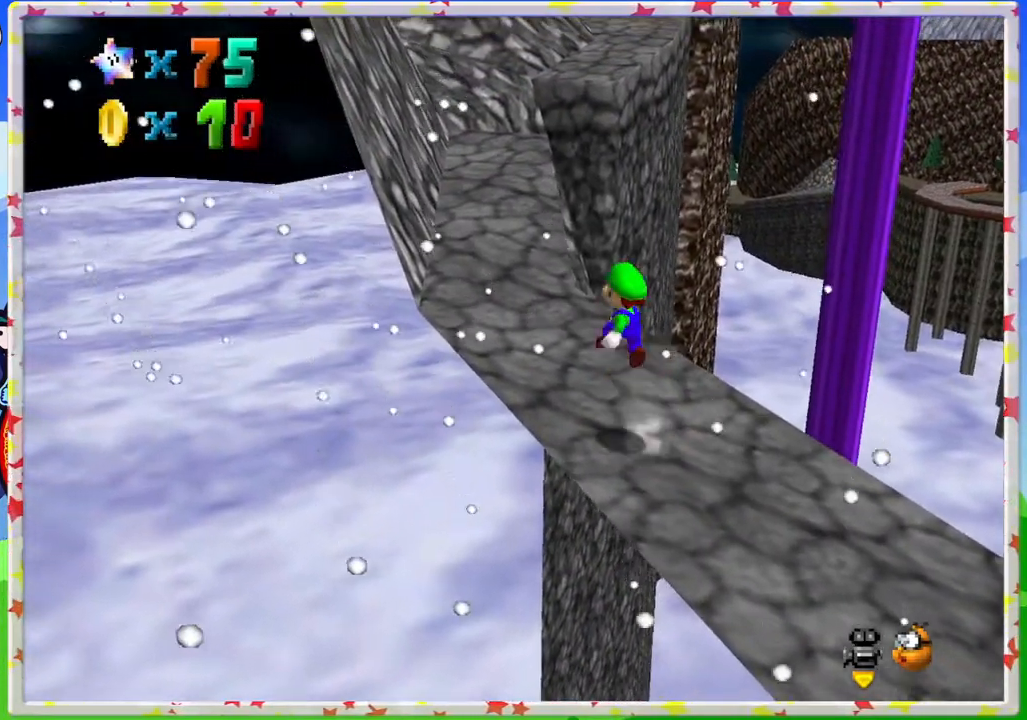
{"buttons": [], "left_stick": "up-left", "events": []}
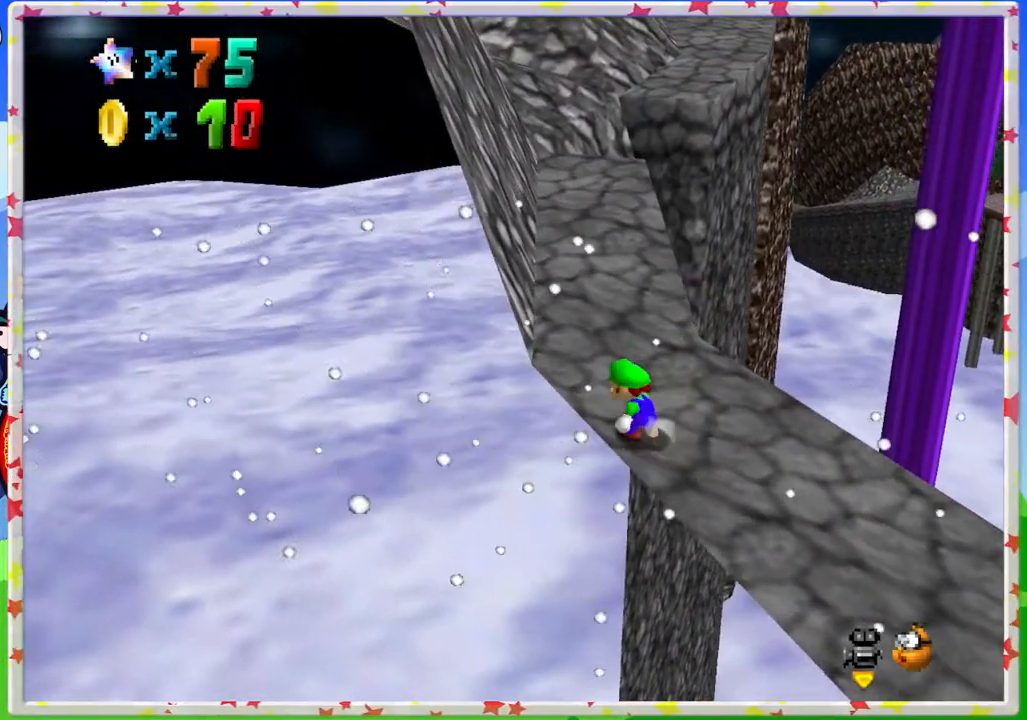
{"buttons": [], "left_stick": "up", "events": [[33, "left_stick", "up"], [350, "left_stick", "up-left"], [500, "left_stick", "up"]]}
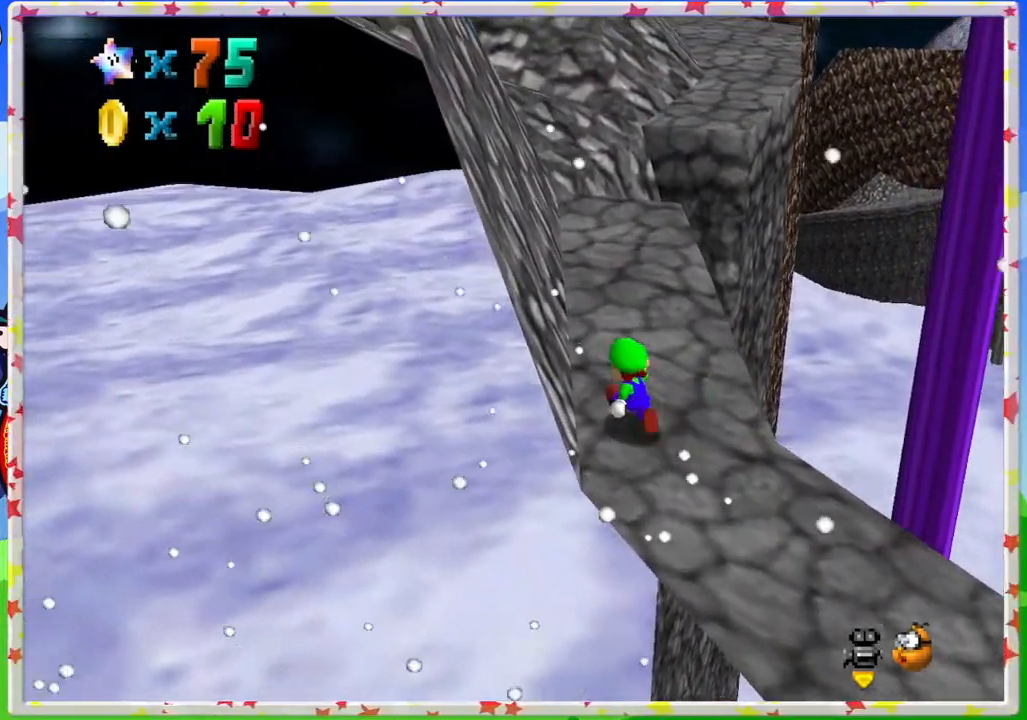
{"buttons": [], "left_stick": "up", "events": []}
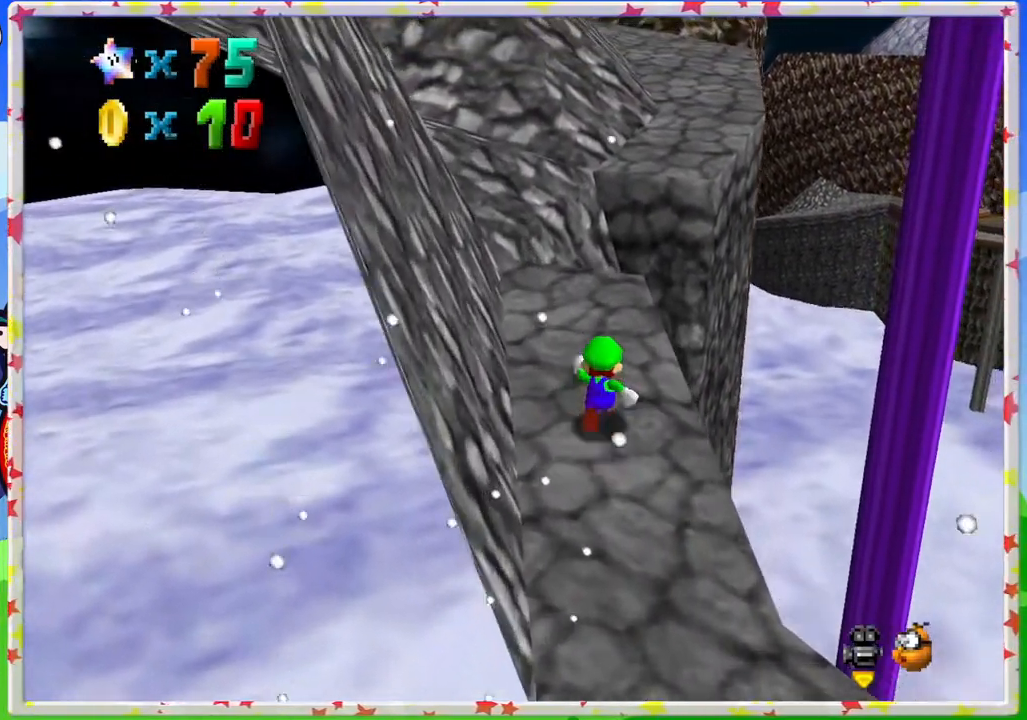
{"buttons": ["Z"], "left_stick": "up", "events": [[483, "Z", "down"]]}
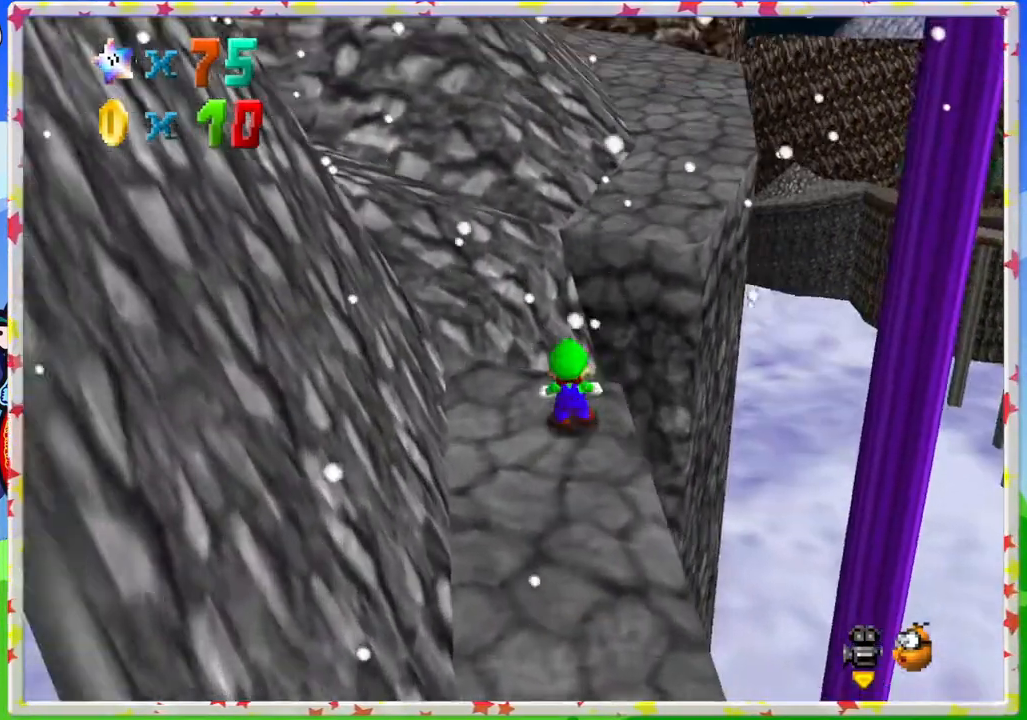
{"buttons": [], "left_stick": "right", "events": [[33, "A", "down"], [183, "left_stick", "up-right"], [317, "left_stick", "right"], [367, "A", "up"], [367, "Z", "up"]]}
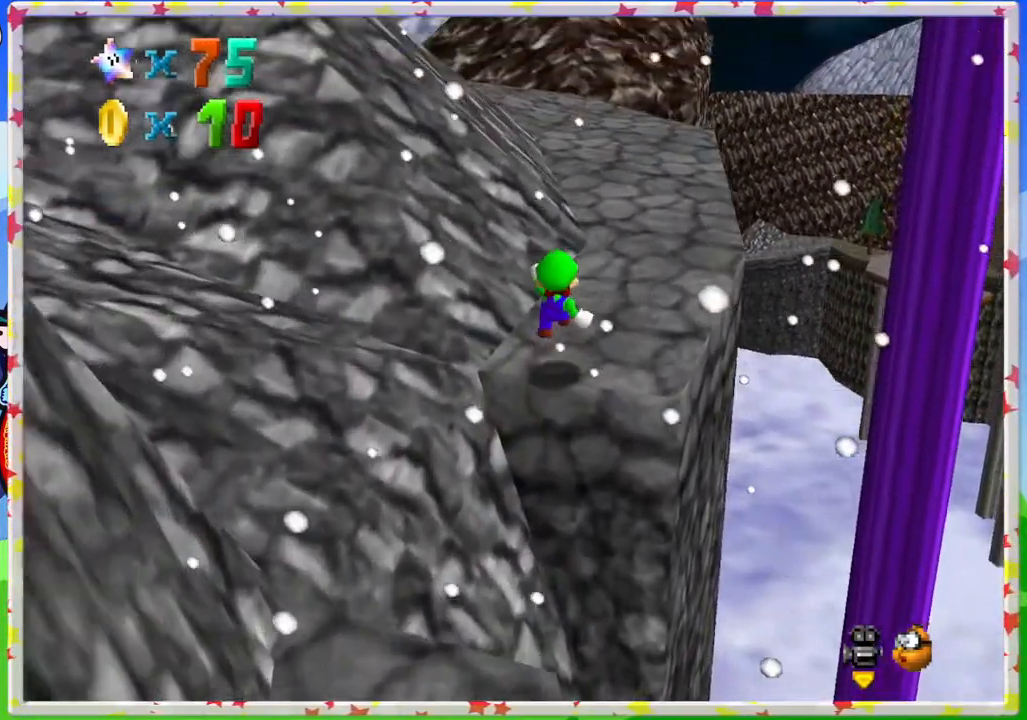
{"buttons": [], "left_stick": "up-right", "events": [[200, "left_stick", "up-right"]]}
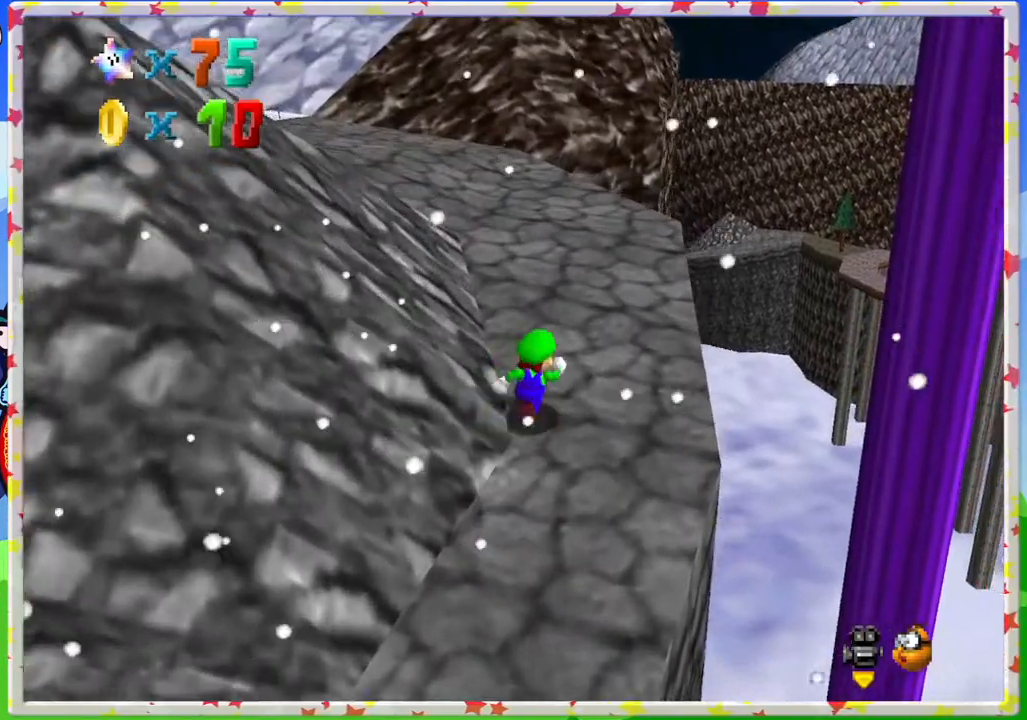
{"buttons": [], "left_stick": "up-right", "events": [[33, "C_RIGHT", "down"], [133, "C_RIGHT", "up"], [200, "left_stick", "up"], [333, "left_stick", "up-right"]]}
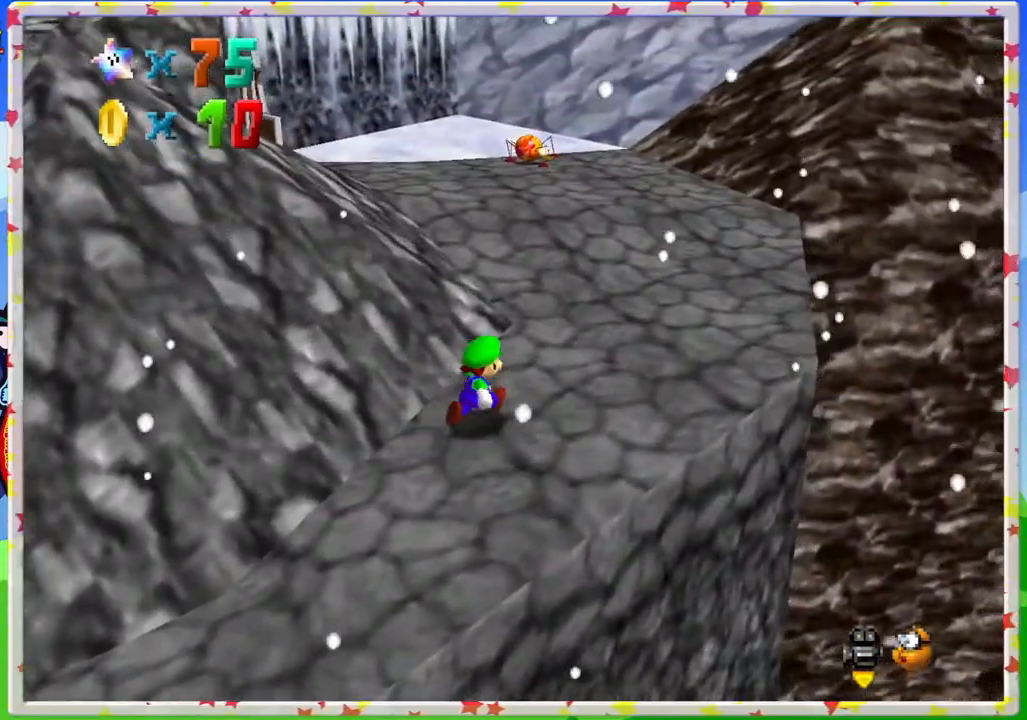
{"buttons": ["A"], "left_stick": "up", "events": [[300, "left_stick", "up"], [450, "A", "down"]]}
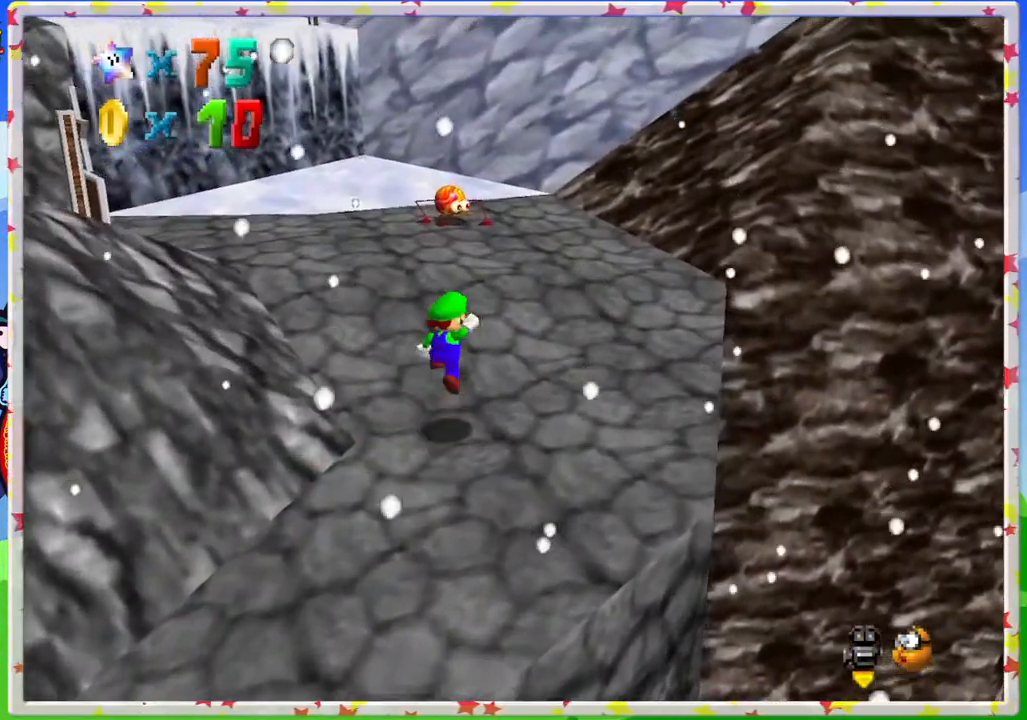
{"buttons": [], "left_stick": "up", "events": [[33, "A", "up"]]}
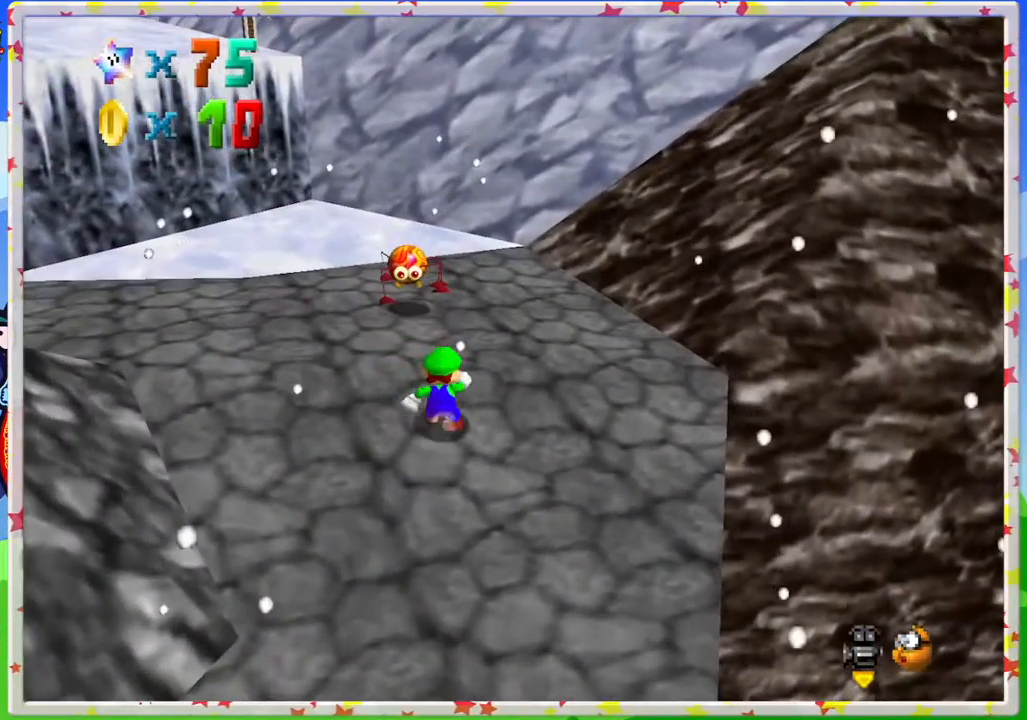
{"buttons": [], "left_stick": "down", "events": [[67, "A", "down"], [167, "A", "up"], [217, "left_stick", "down"]]}
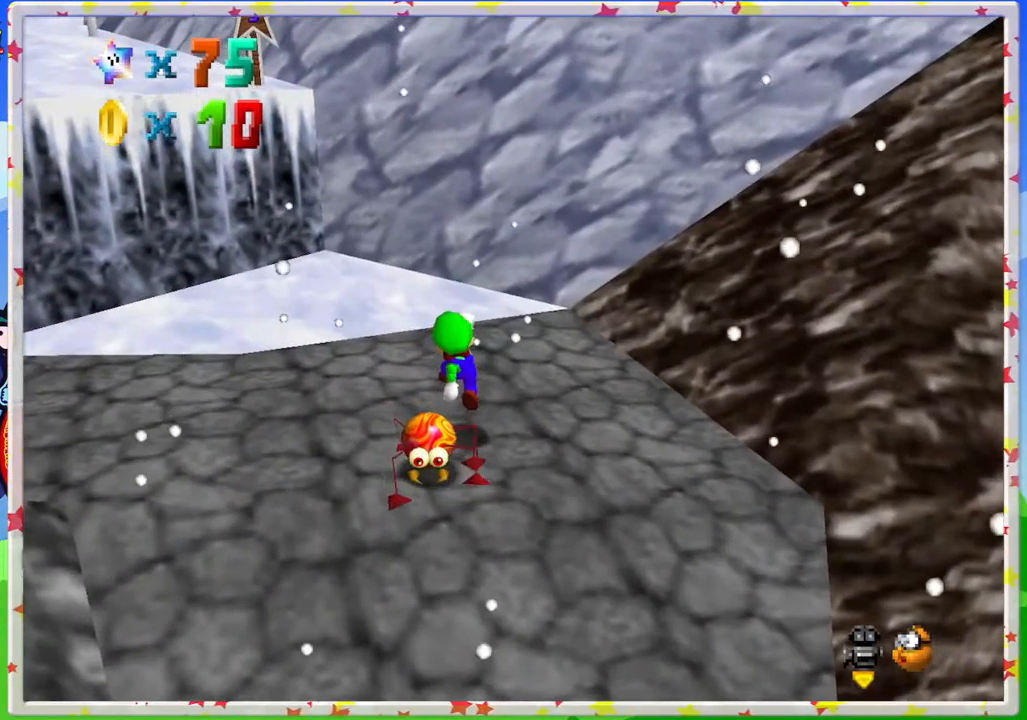
{"buttons": [], "left_stick": "down-left", "events": [[133, "C_RIGHT", "down"], [283, "C_RIGHT", "up"], [450, "left_stick", "down-left"]]}
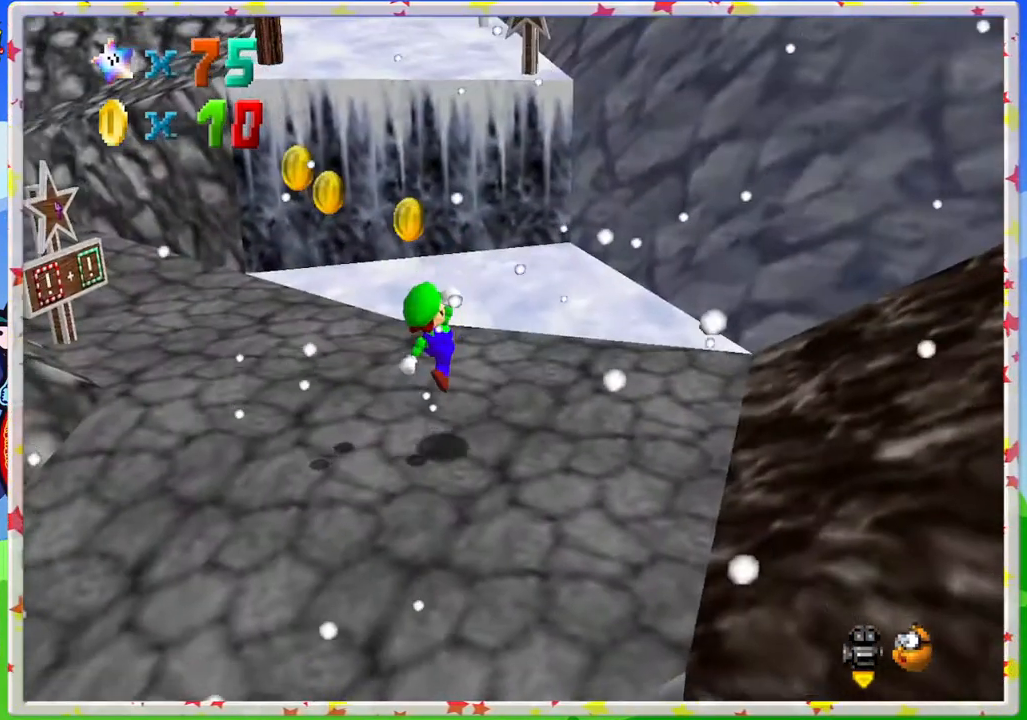
{"buttons": [], "left_stick": "up", "events": [[33, "left_stick", "left"], [117, "left_stick", "up"]]}
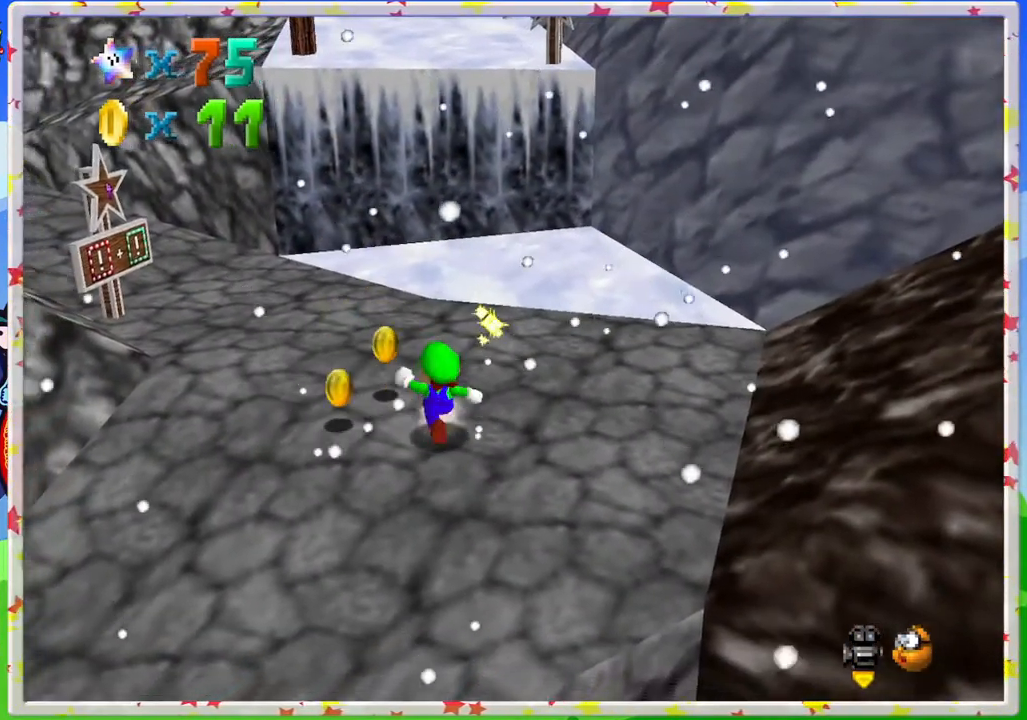
{"buttons": [], "left_stick": "up-left", "events": [[17, "left_stick", "up-left"]]}
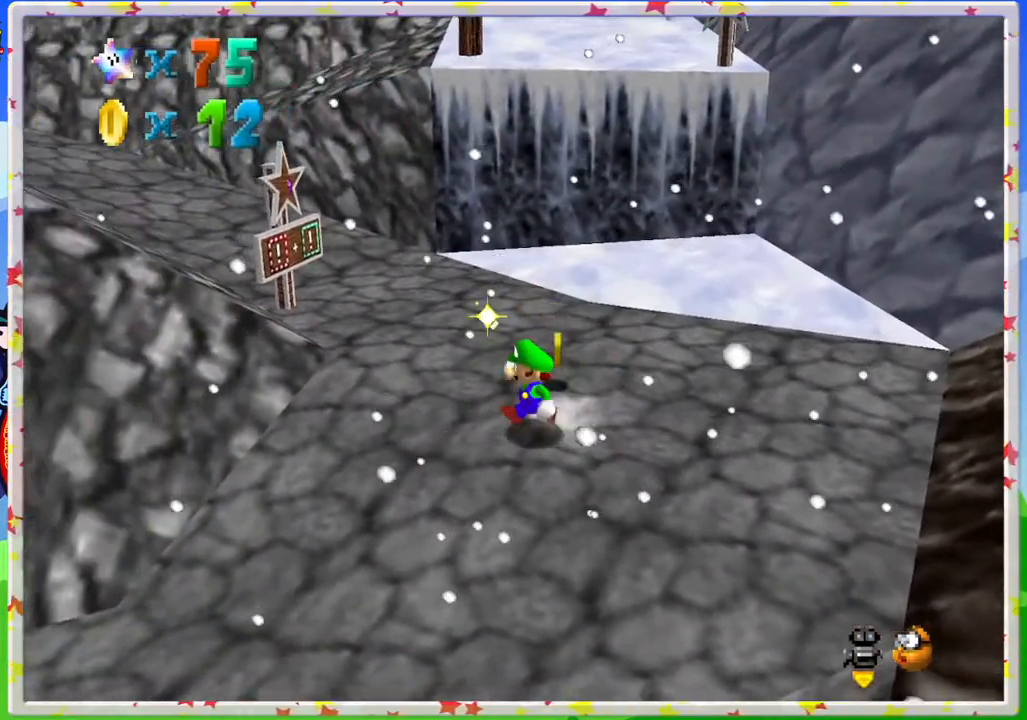
{"buttons": [], "left_stick": "up", "events": [[117, "left_stick", "up"], [350, "A", "down"], [467, "A", "up"]]}
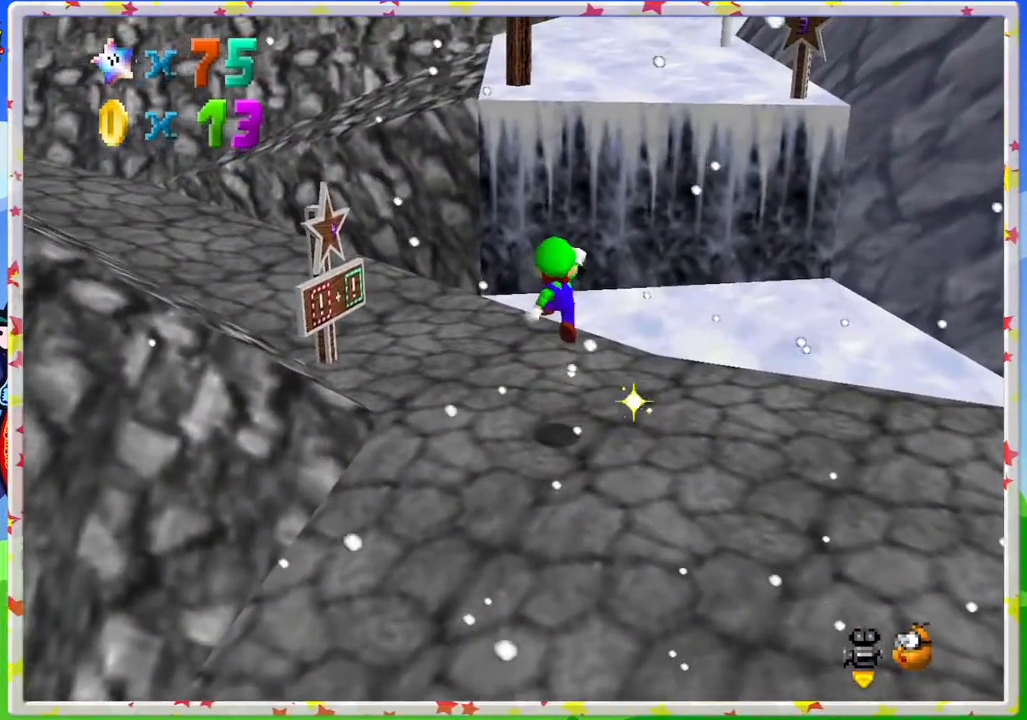
{"buttons": ["C_RIGHT"], "left_stick": "down", "events": [[83, "left_stick", "right"], [200, "left_stick", "down"], [500, "C_RIGHT", "down"]]}
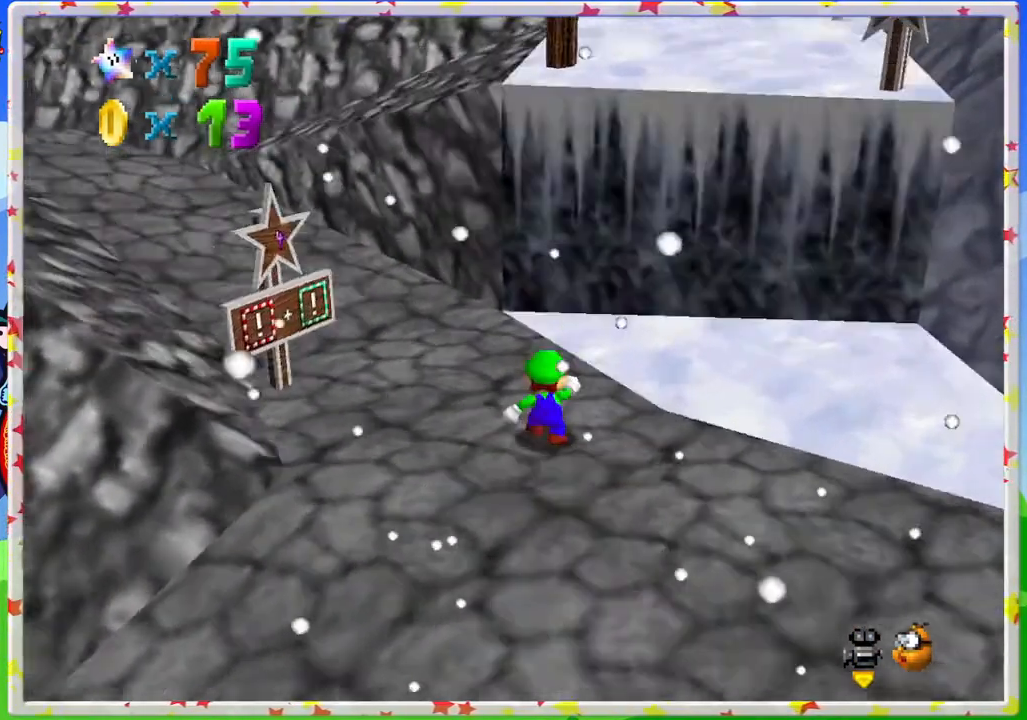
{"buttons": [], "left_stick": "down-left", "events": [[117, "C_RIGHT", "up"], [433, "left_stick", "down-left"]]}